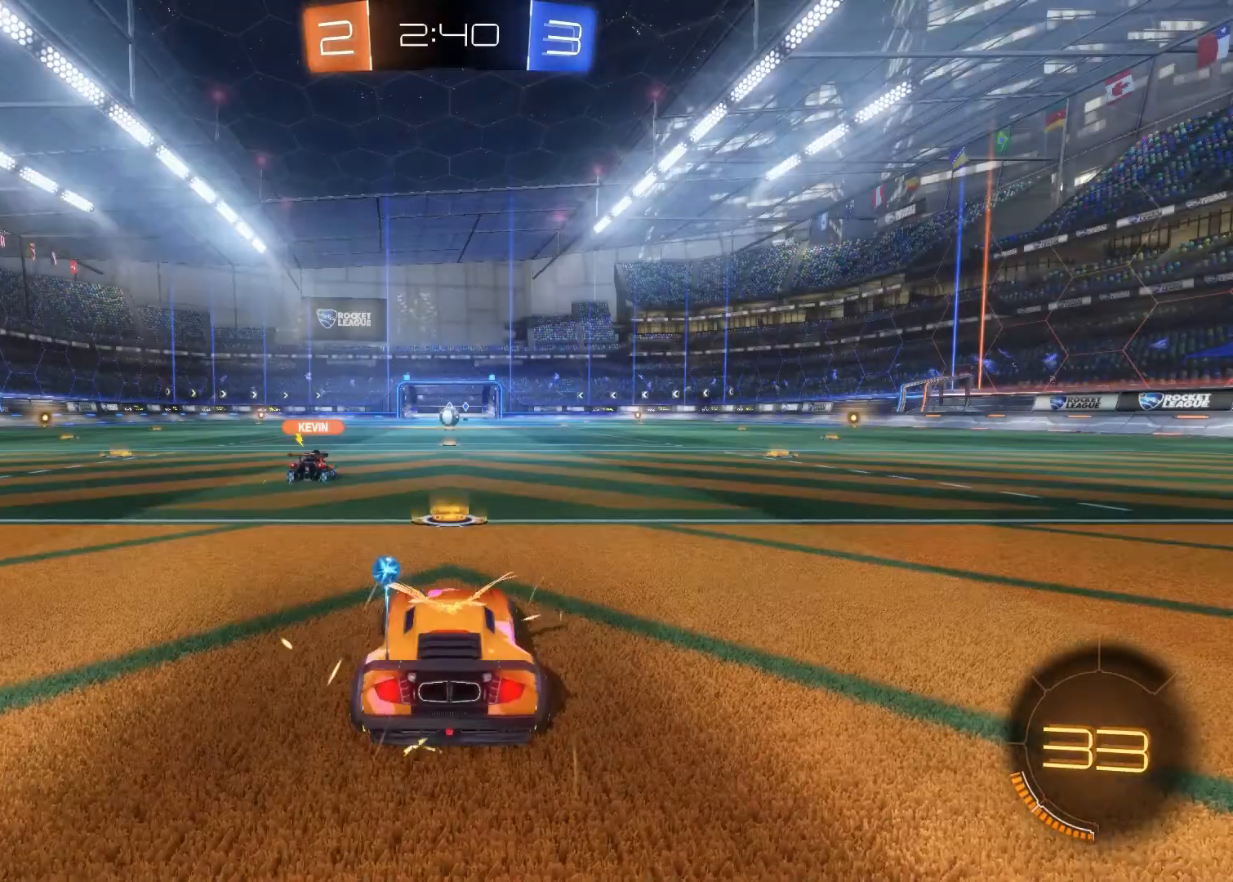
Gameplay with a controller (PlayStation layout); each line is a JSON object with the inputs held at the frame after it. "events" lists button and stick changes between this image and that frame as [ms after this image, input, new state], when the widget could be followed in between.
{"buttons": ["TRIANGLE"], "left_stick": "center", "right_stick": "center", "events": [[400, "TRIANGLE", "down"]]}
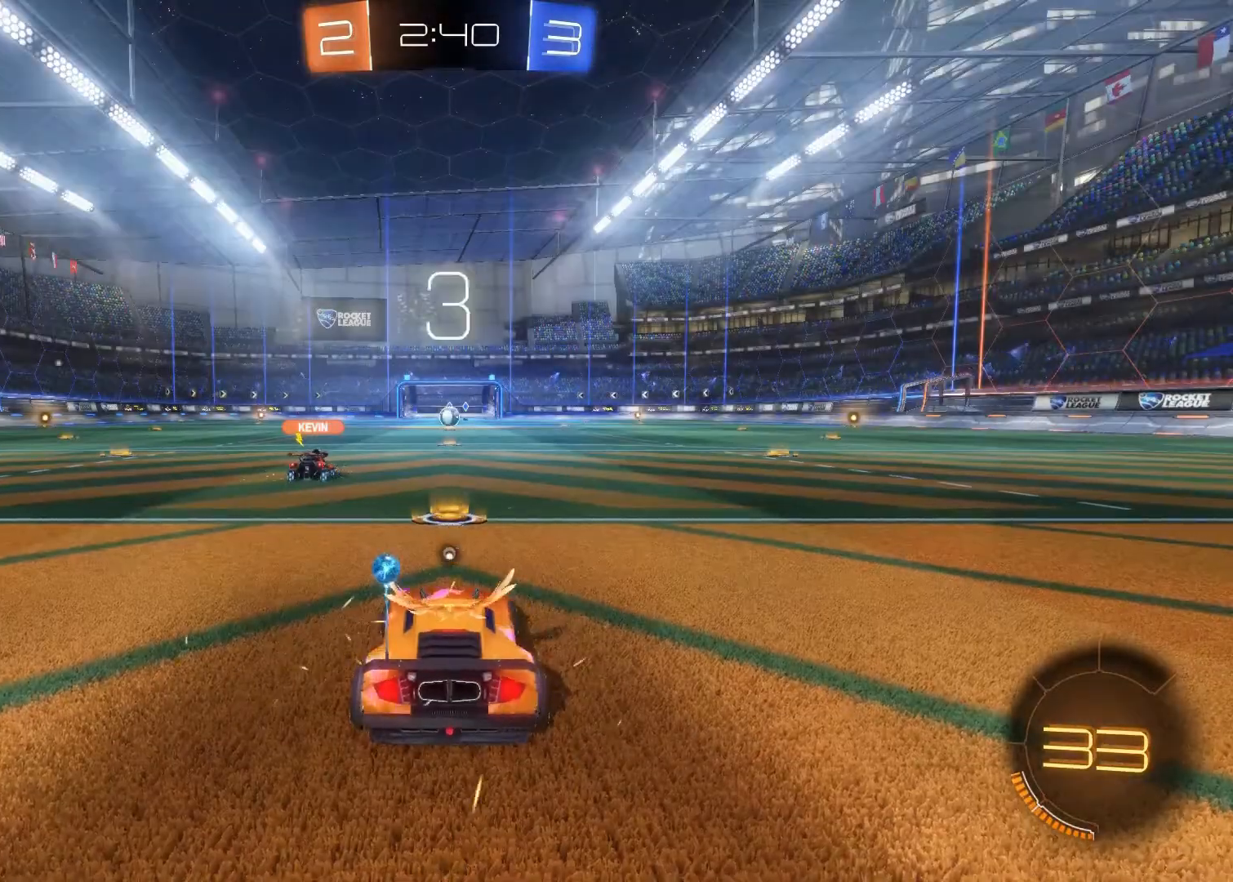
{"buttons": [], "left_stick": "center", "right_stick": "center", "events": [[17, "TRIANGLE", "up"], [83, "TRIANGLE", "down"], [167, "TRIANGLE", "up"]]}
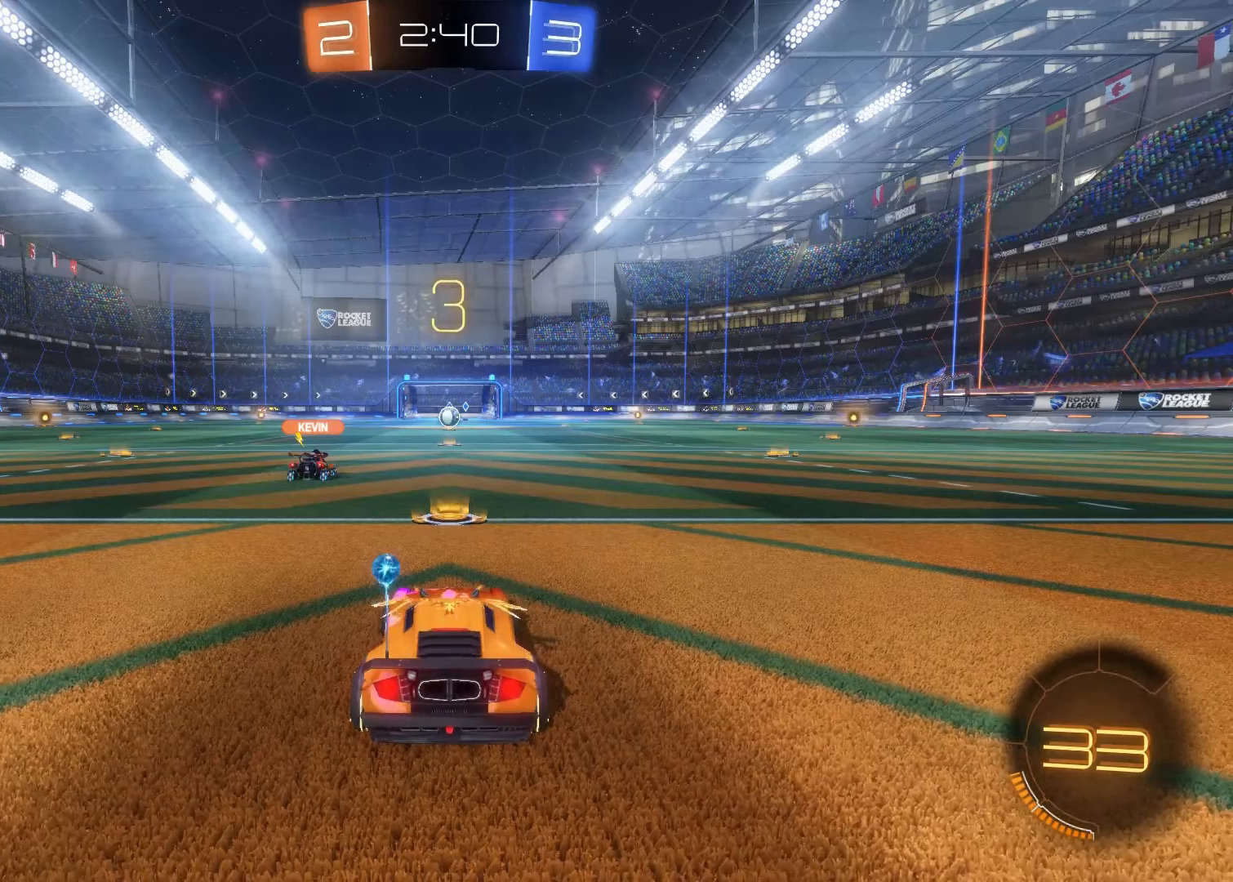
{"buttons": [], "left_stick": "center", "right_stick": "center", "events": []}
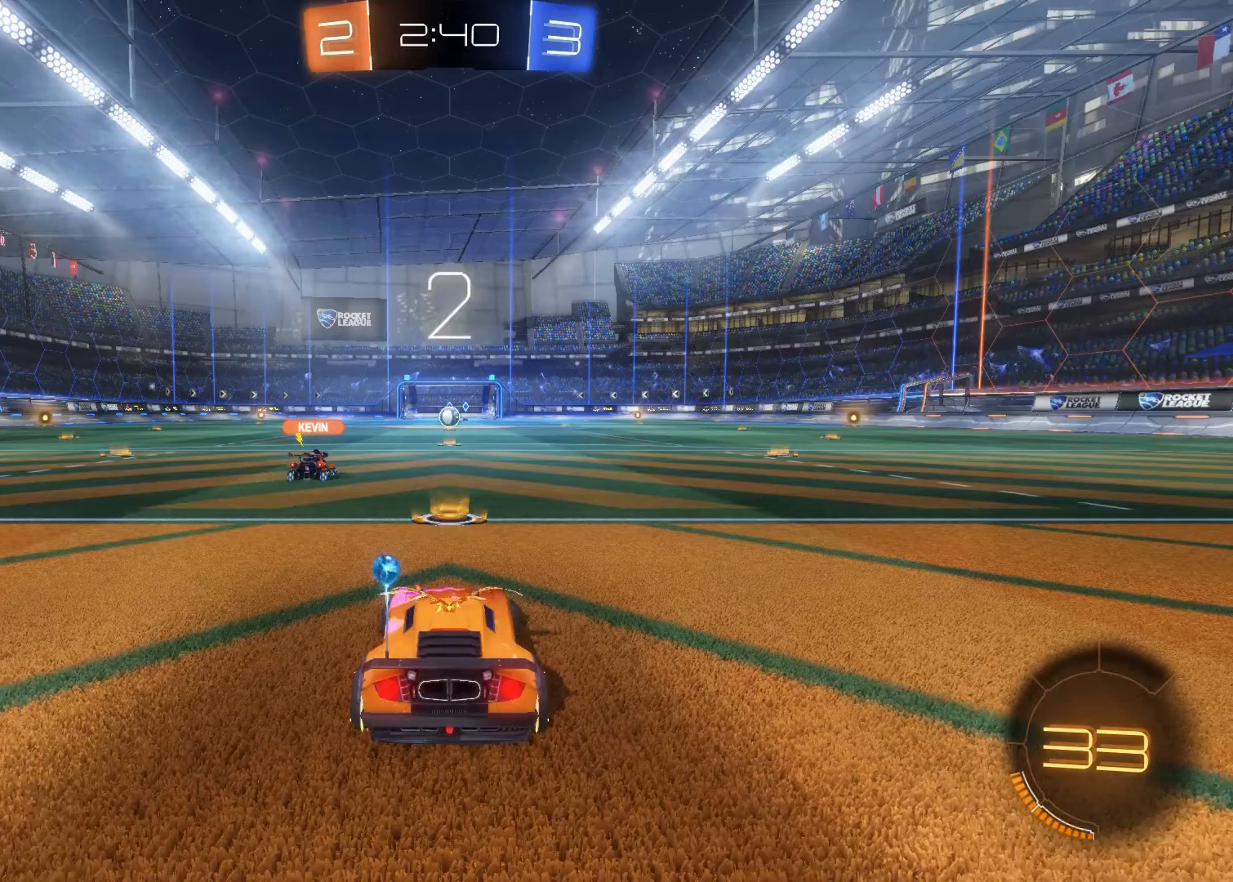
{"buttons": ["R2"], "left_stick": "center", "right_stick": "center", "events": [[300, "R2", "down"]]}
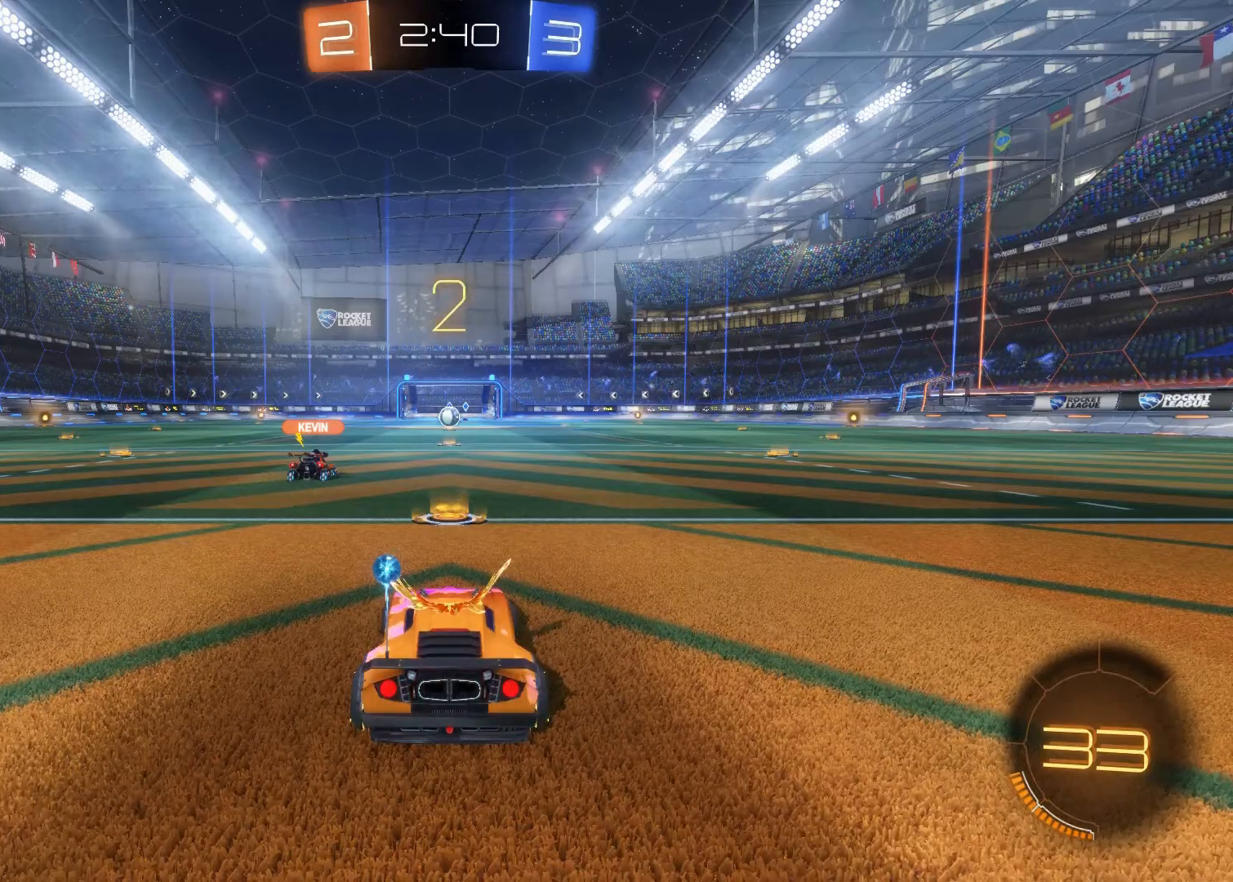
{"buttons": ["R2"], "left_stick": "center", "right_stick": "center", "events": []}
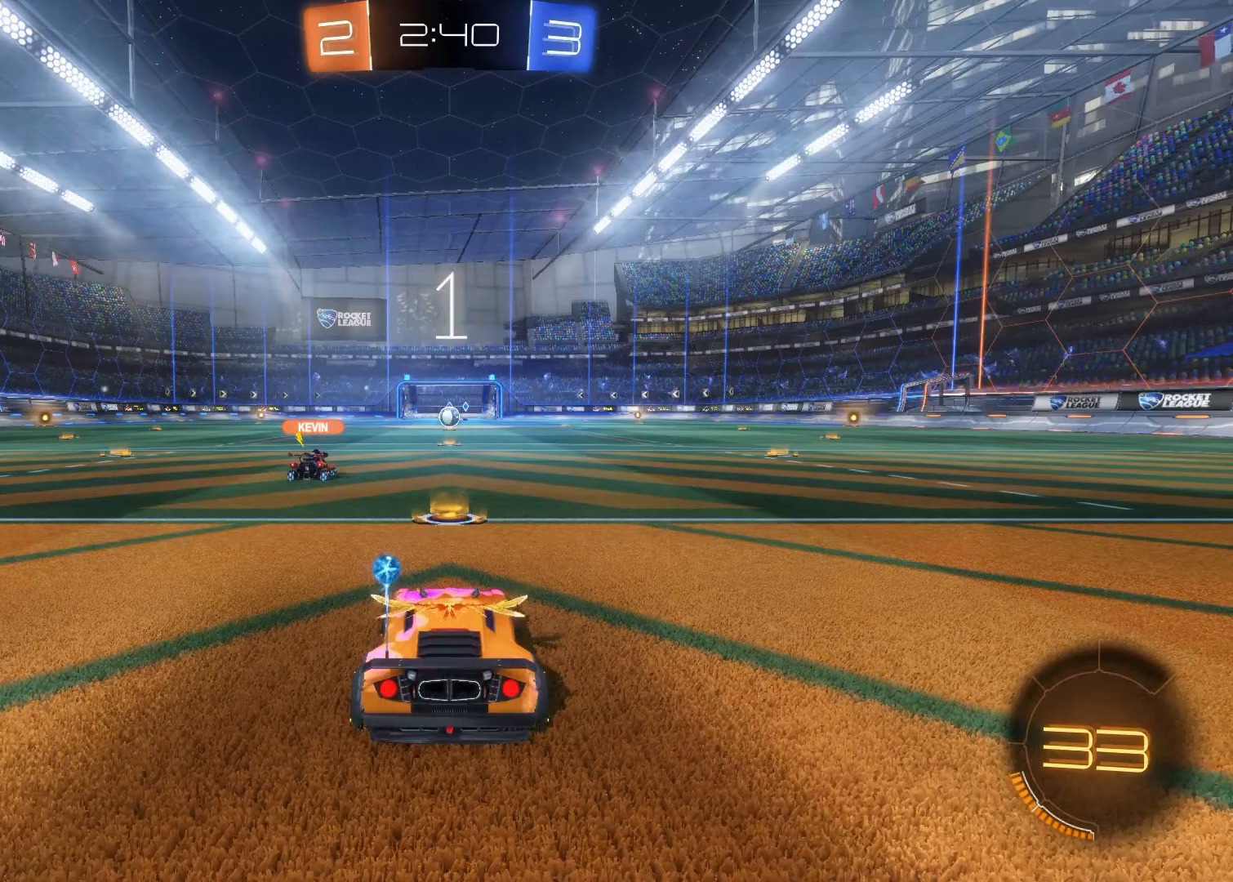
{"buttons": ["R2"], "left_stick": "center", "right_stick": "center", "events": []}
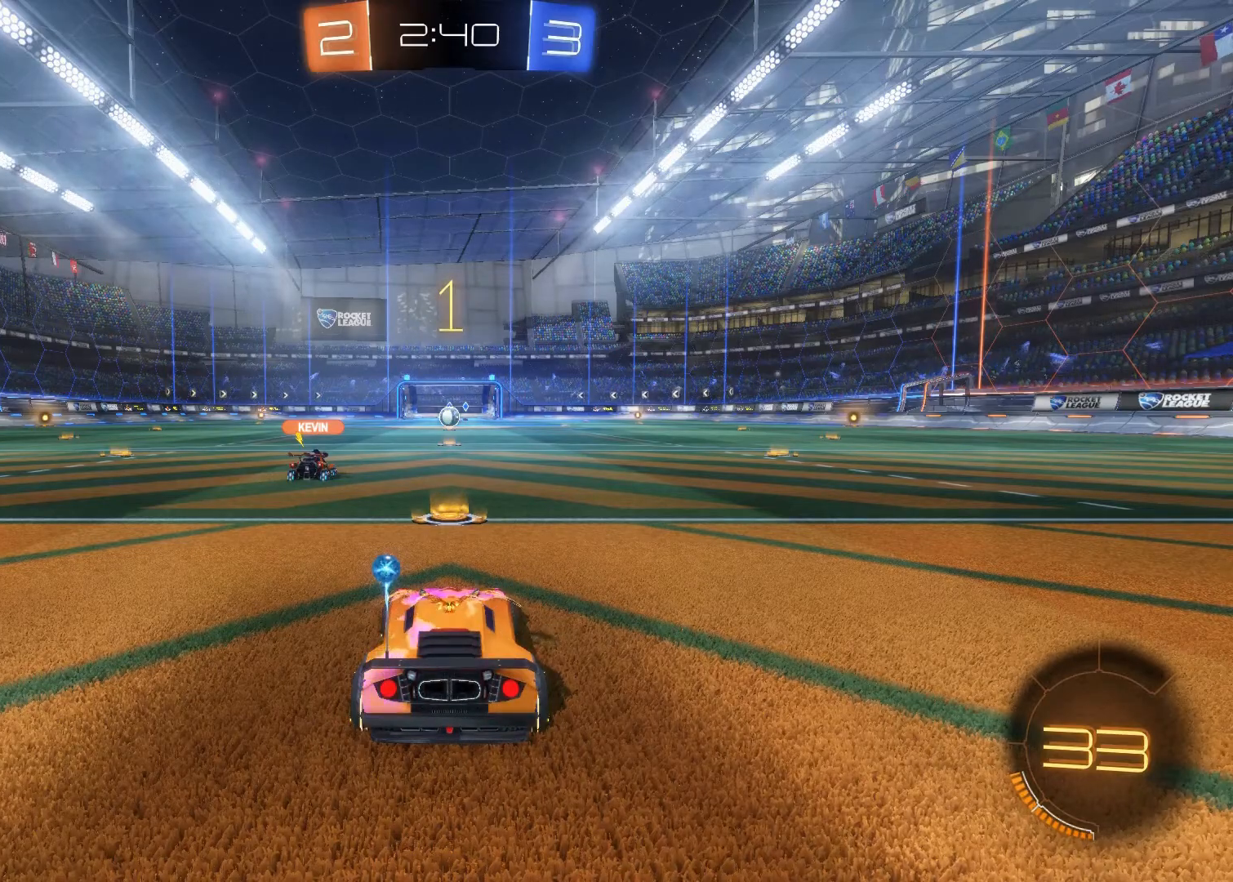
{"buttons": ["R2"], "left_stick": "center", "right_stick": "center", "events": []}
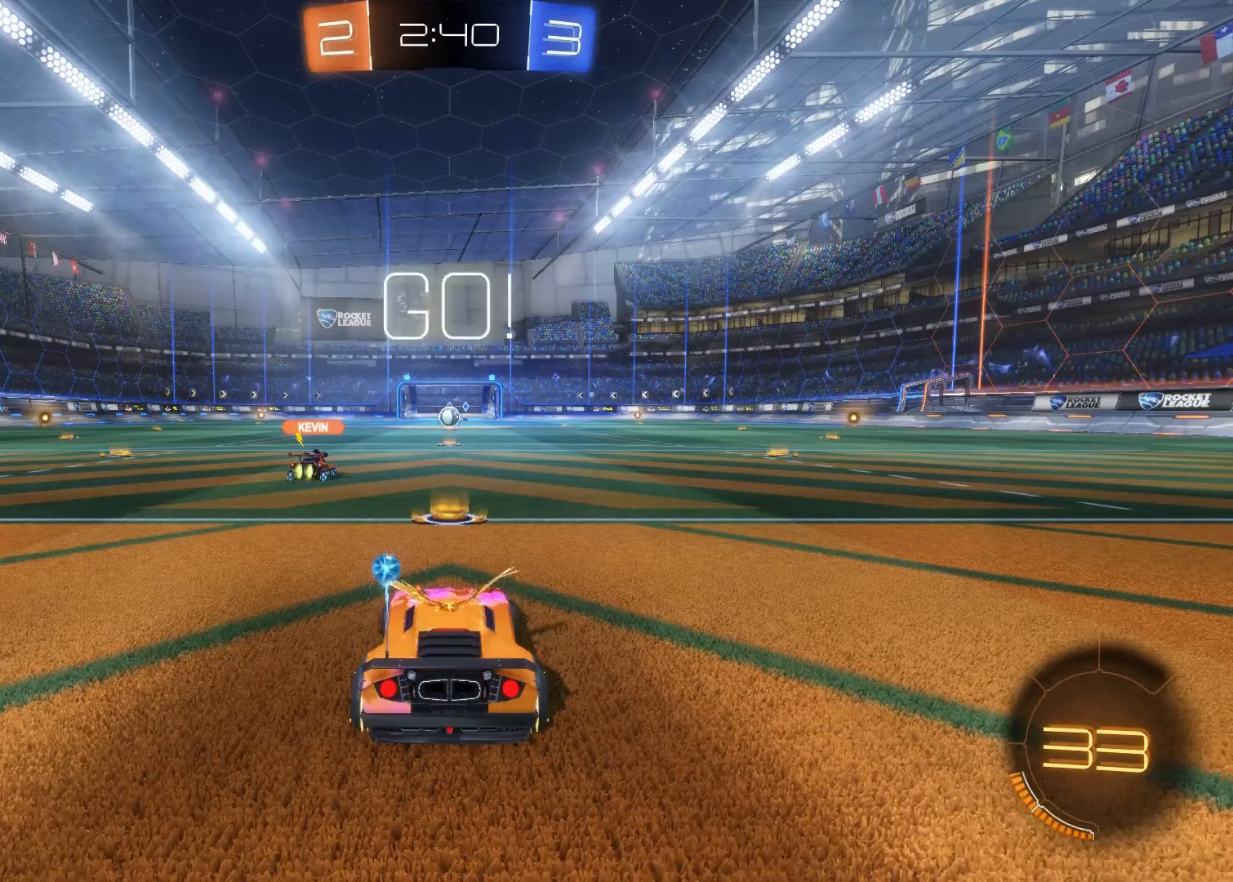
{"buttons": ["R2"], "left_stick": "center", "right_stick": "center", "events": []}
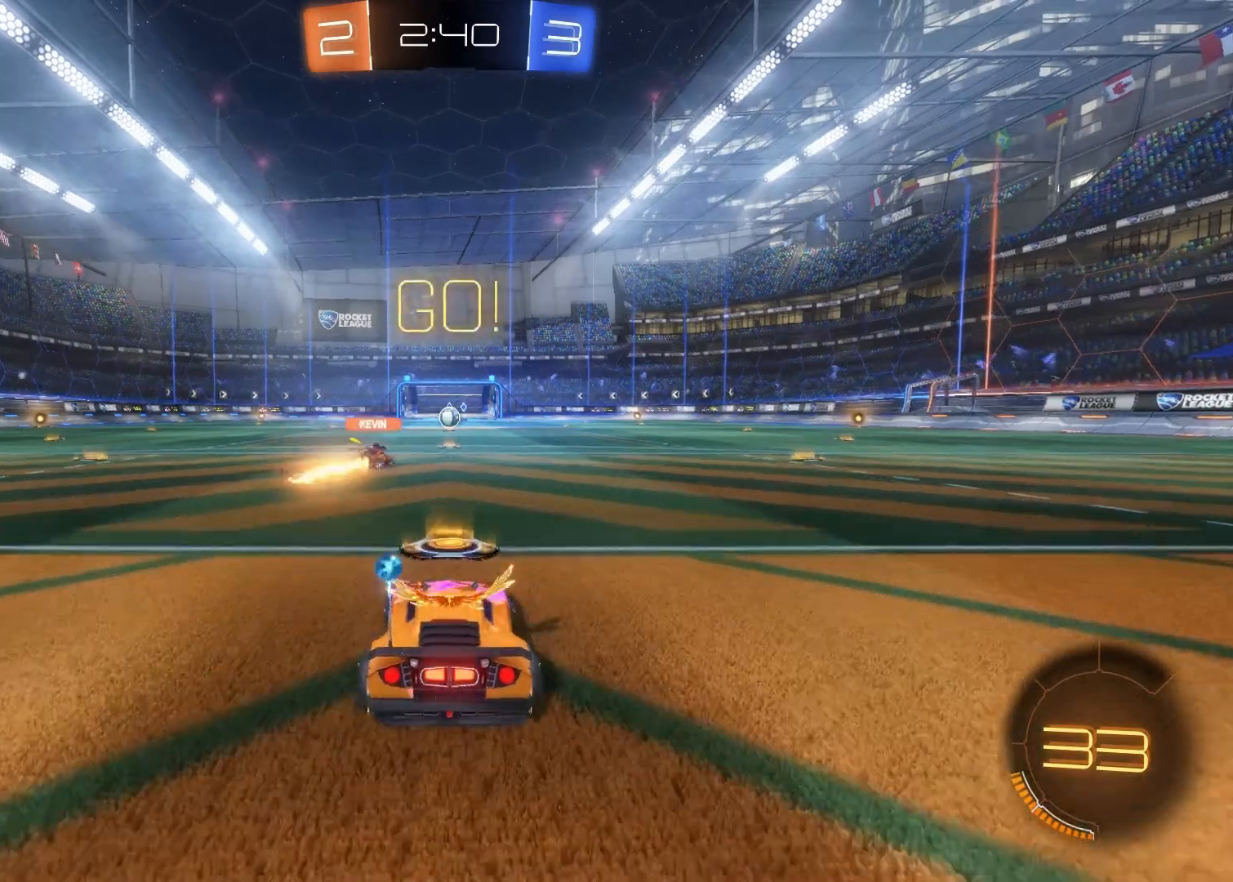
{"buttons": ["R2"], "left_stick": "right", "right_stick": "center", "events": [[367, "left_stick", "right"]]}
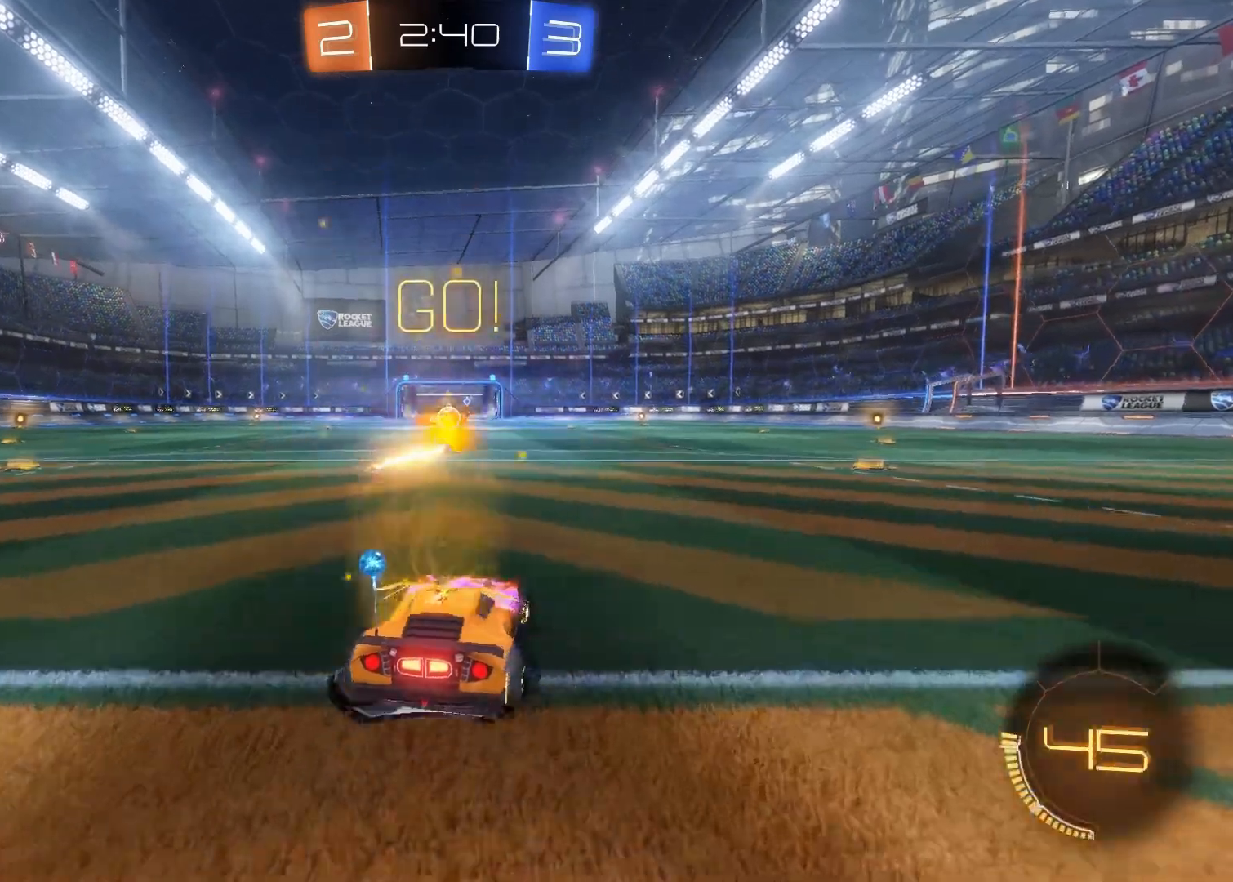
{"buttons": ["R2"], "left_stick": "center", "right_stick": "center", "events": [[233, "left_stick", "center"]]}
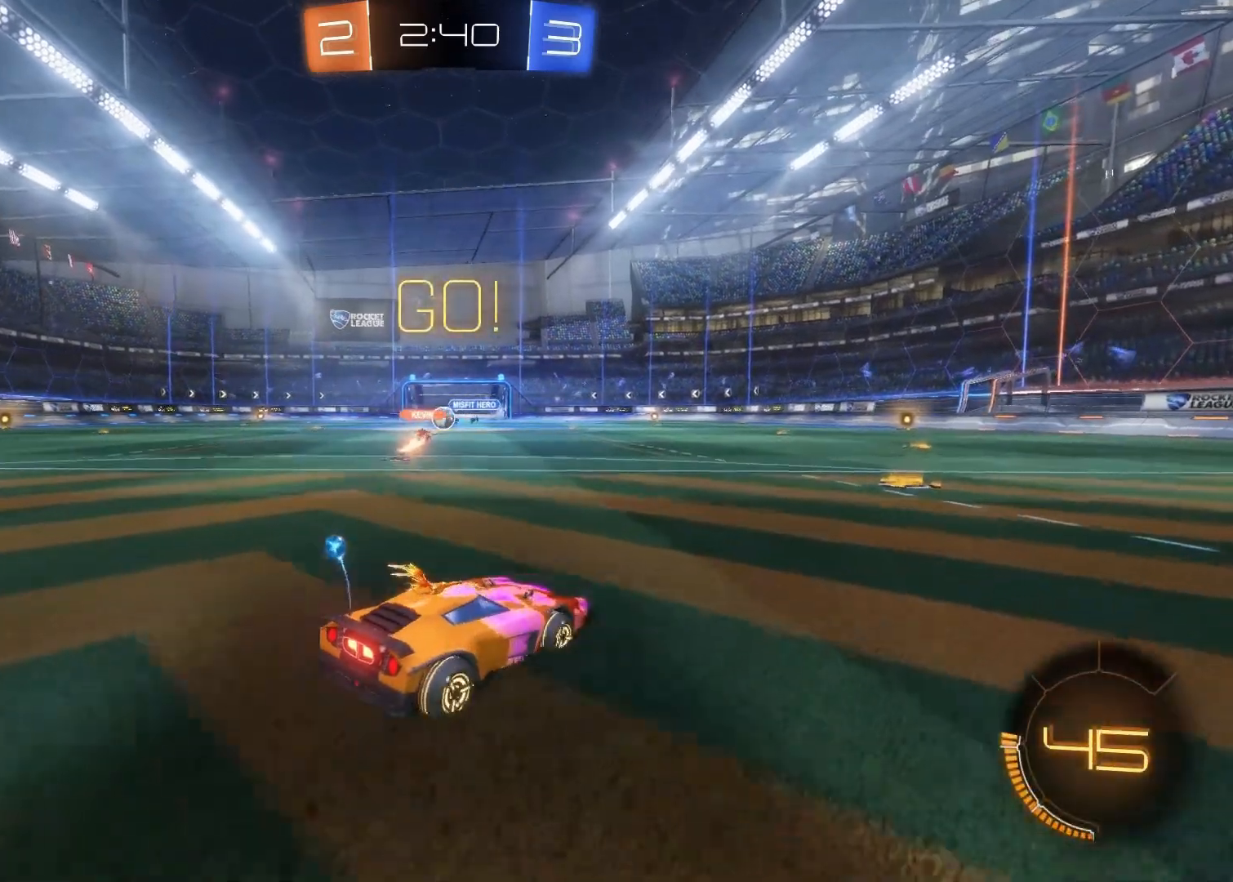
{"buttons": ["R2"], "left_stick": "center", "right_stick": "center", "events": [[167, "left_stick", "right"], [333, "left_stick", "center"]]}
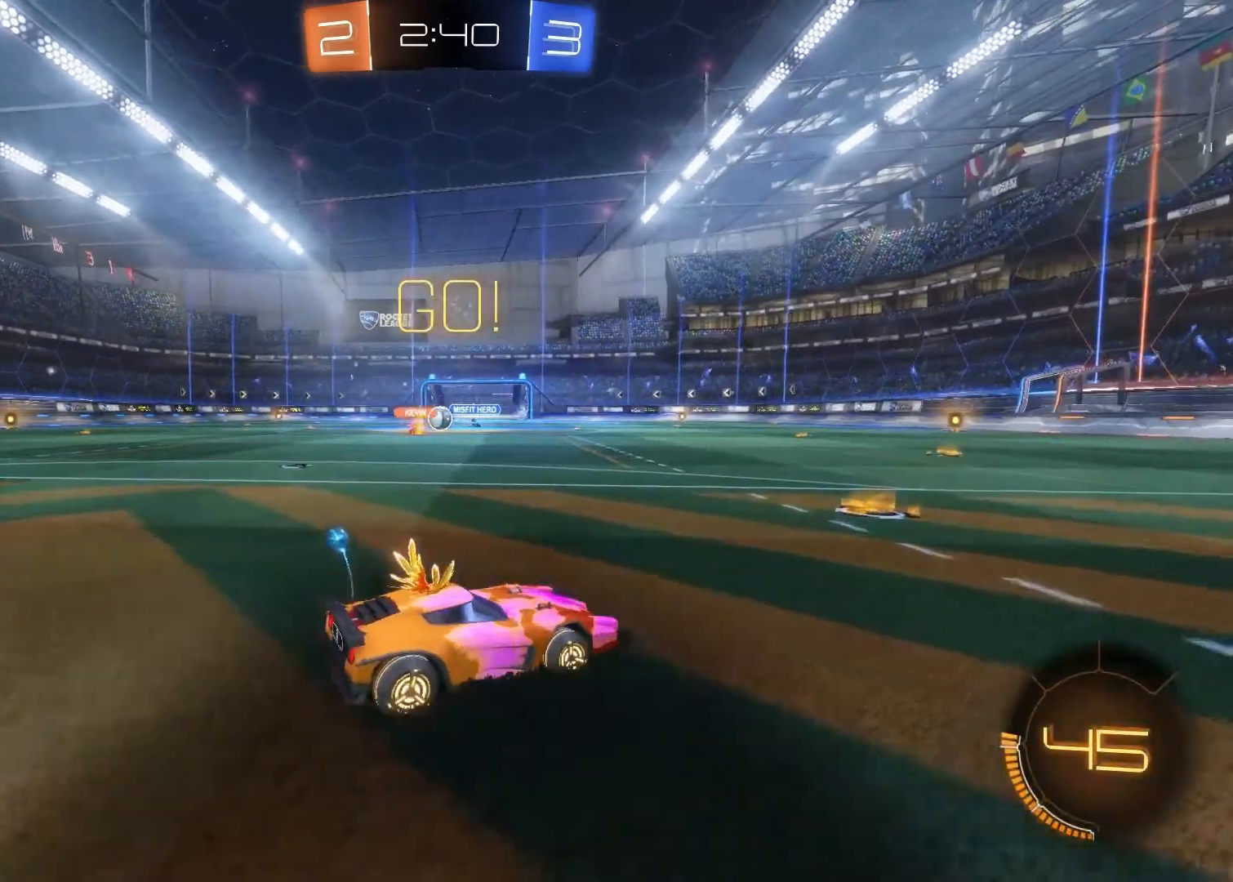
{"buttons": ["R2"], "left_stick": "center", "right_stick": "center", "events": [[167, "left_stick", "left"], [417, "left_stick", "center"]]}
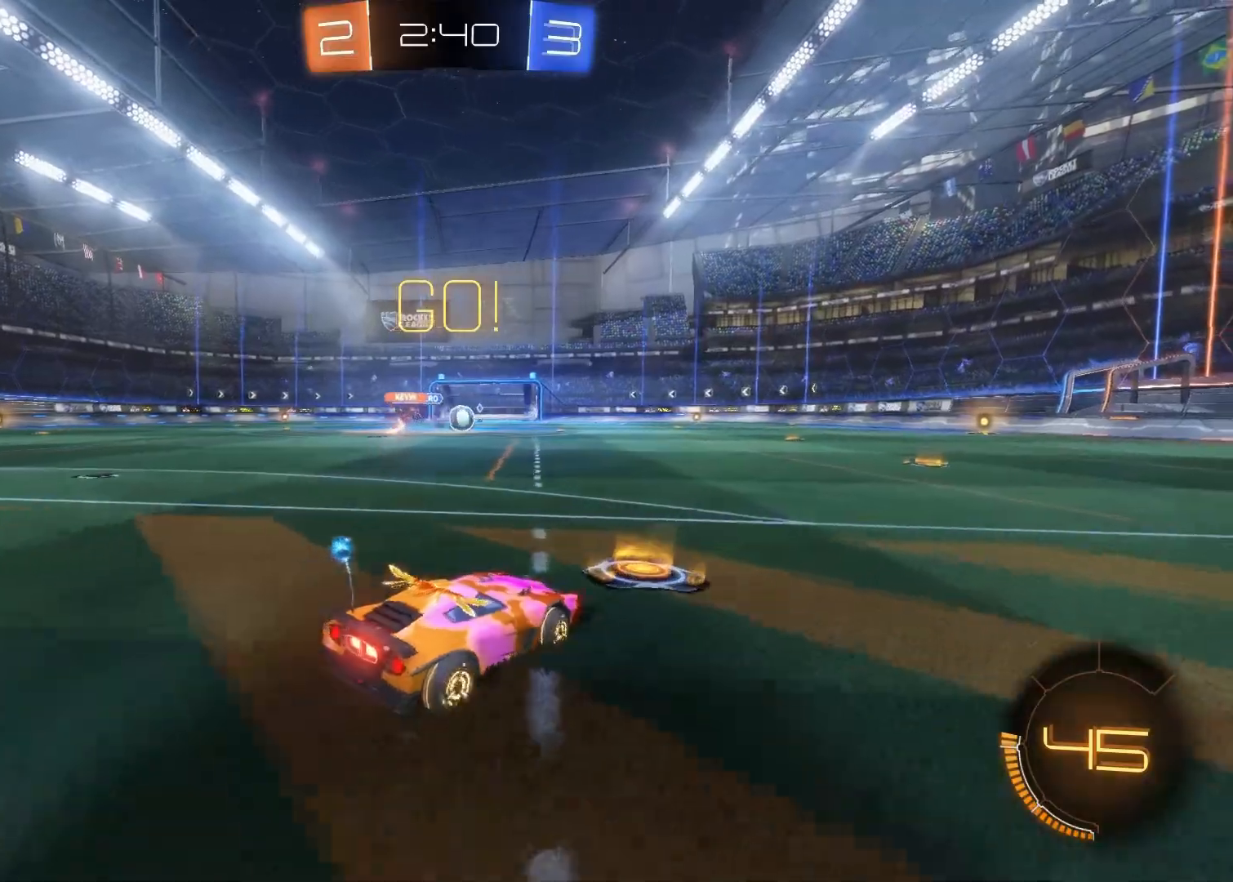
{"buttons": ["R2"], "left_stick": "right", "right_stick": "center", "events": [[17, "left_stick", "left"], [317, "left_stick", "right"]]}
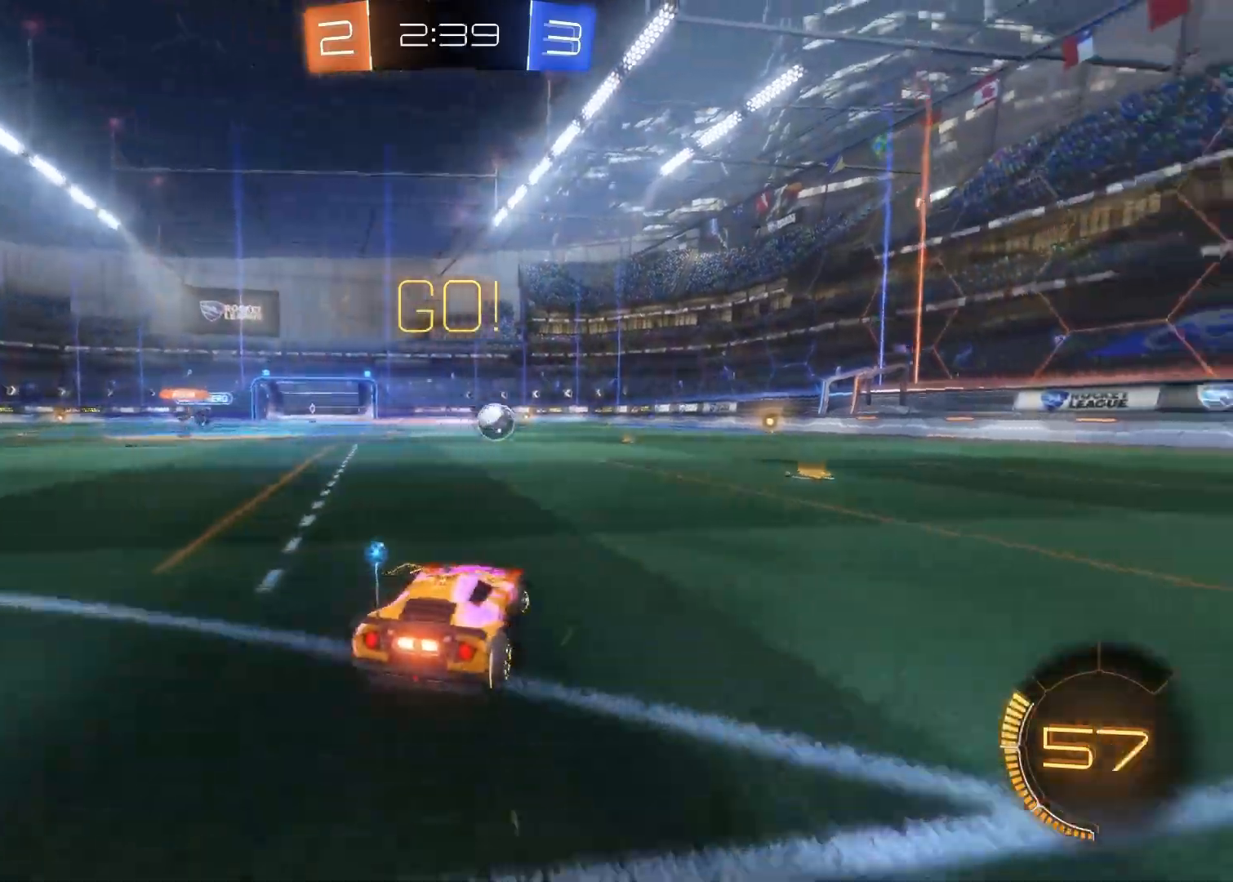
{"buttons": ["CIRCLE", "R2"], "left_stick": "right", "right_stick": "center", "events": [[83, "TRIANGLE", "down"], [200, "TRIANGLE", "up"], [283, "CIRCLE", "down"]]}
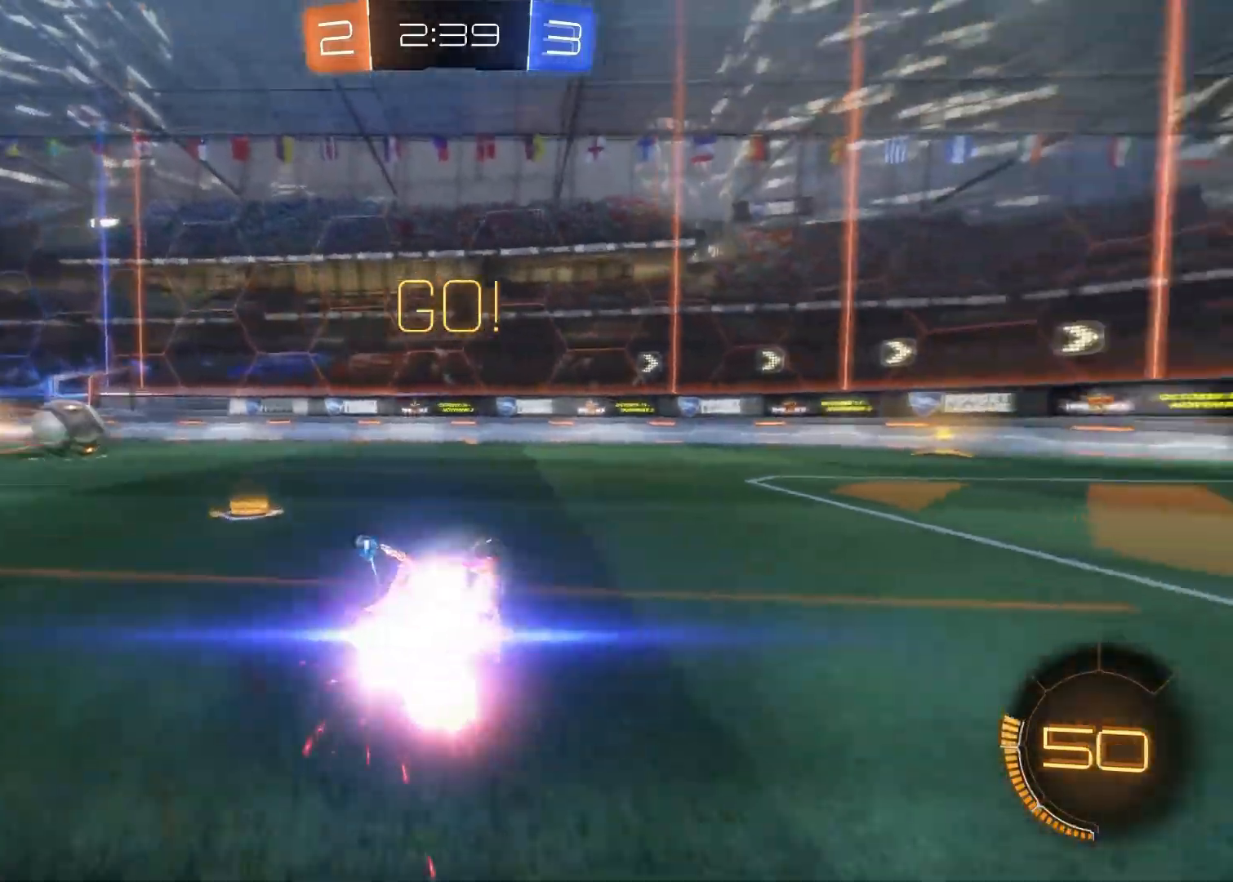
{"buttons": ["CIRCLE", "R2"], "left_stick": "right", "right_stick": "center", "events": []}
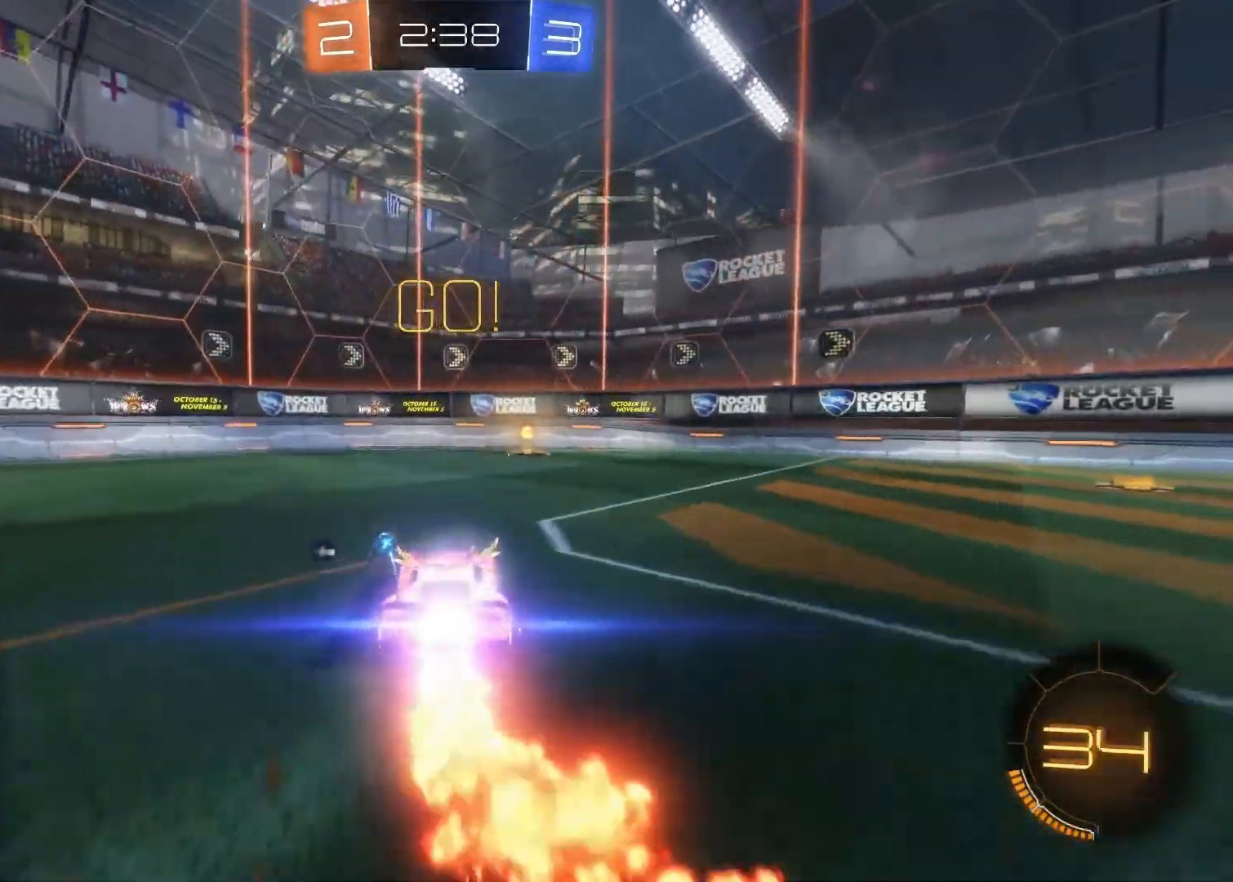
{"buttons": ["R2"], "left_stick": "center", "right_stick": "center", "events": [[150, "left_stick", "center"], [350, "CIRCLE", "up"], [400, "TRIANGLE", "down"], [483, "TRIANGLE", "up"]]}
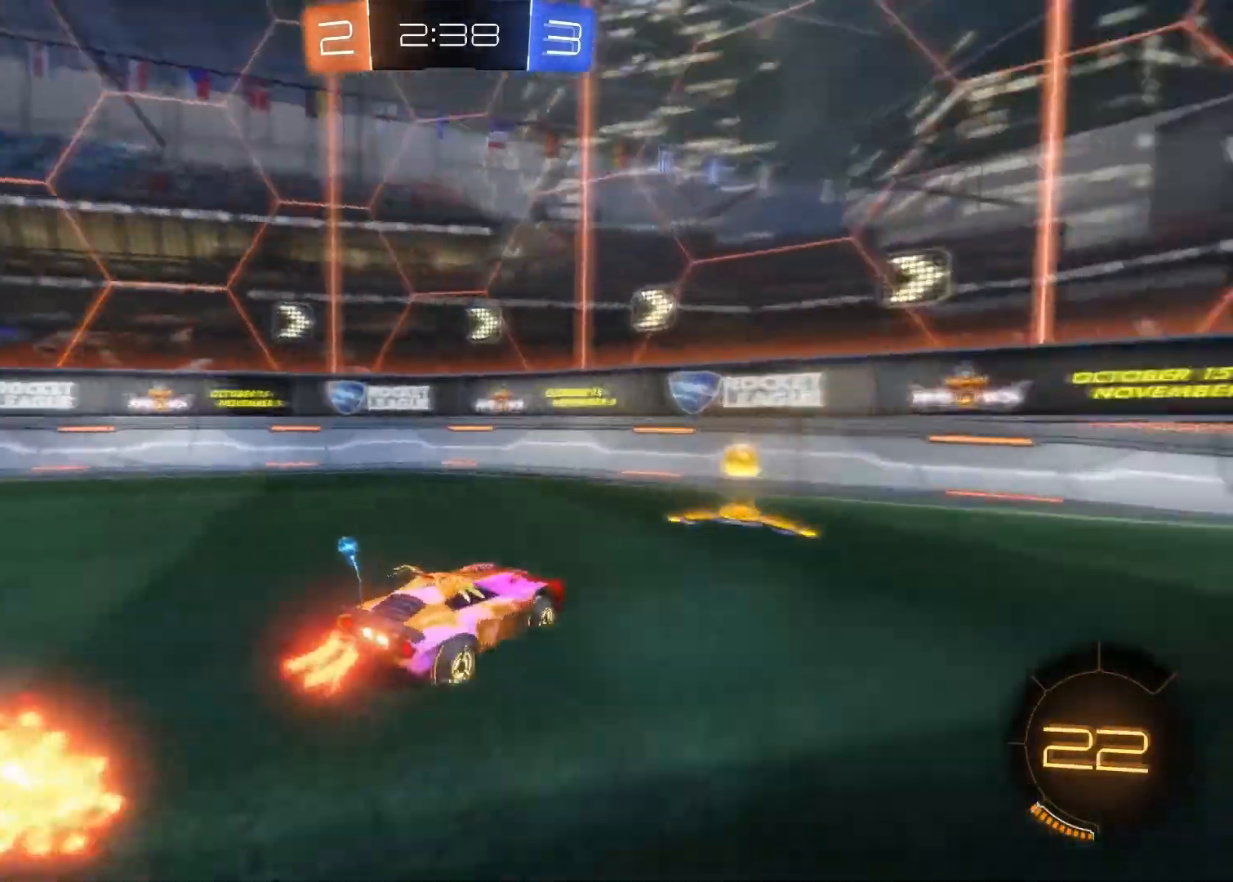
{"buttons": ["R2"], "left_stick": "left", "right_stick": "center", "events": [[100, "left_stick", "left"], [400, "R2", "up"], [500, "R2", "down"]]}
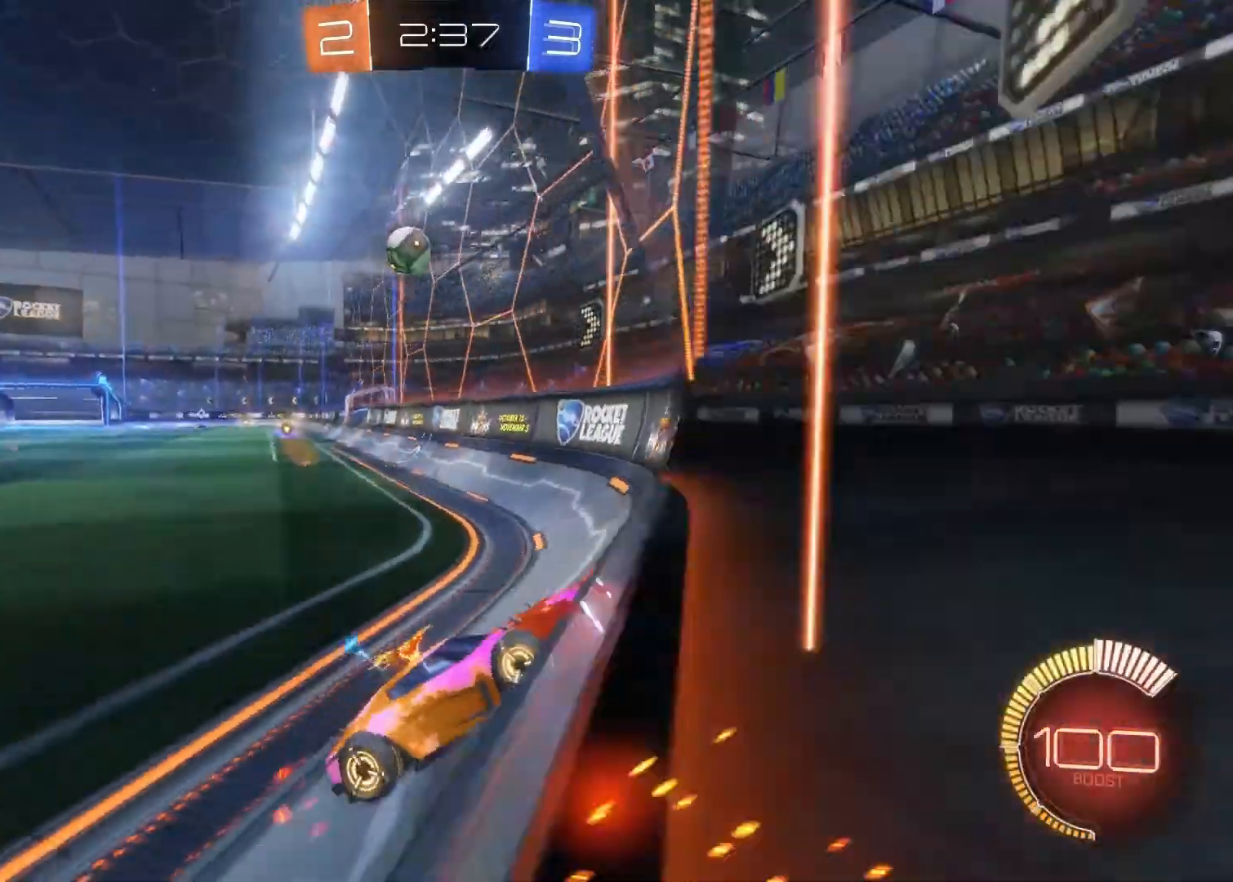
{"buttons": ["R2"], "left_stick": "left", "right_stick": "center", "events": []}
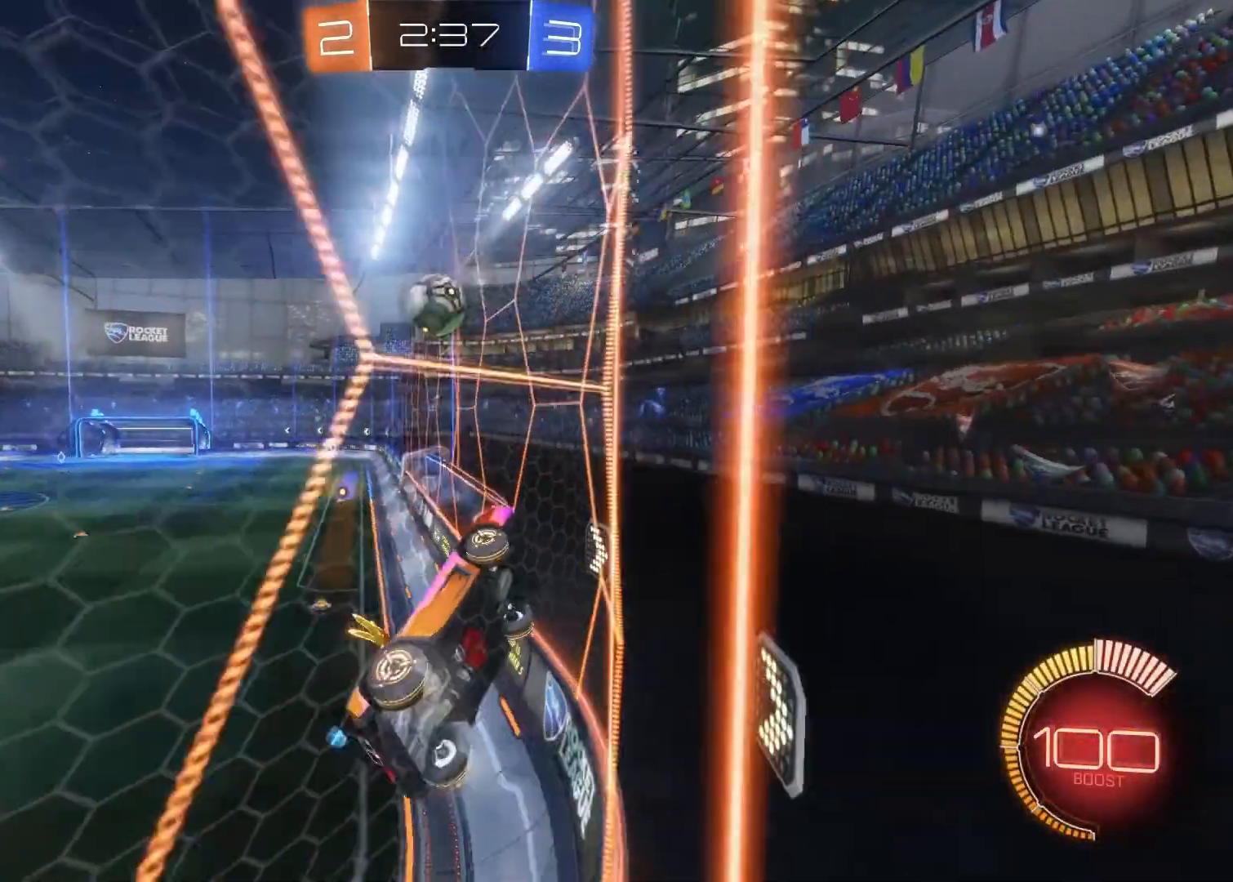
{"buttons": ["CIRCLE", "R2"], "left_stick": "up-left", "right_stick": "center", "events": [[67, "CIRCLE", "down"], [83, "left_stick", "center"], [267, "left_stick", "right"], [450, "left_stick", "up-left"]]}
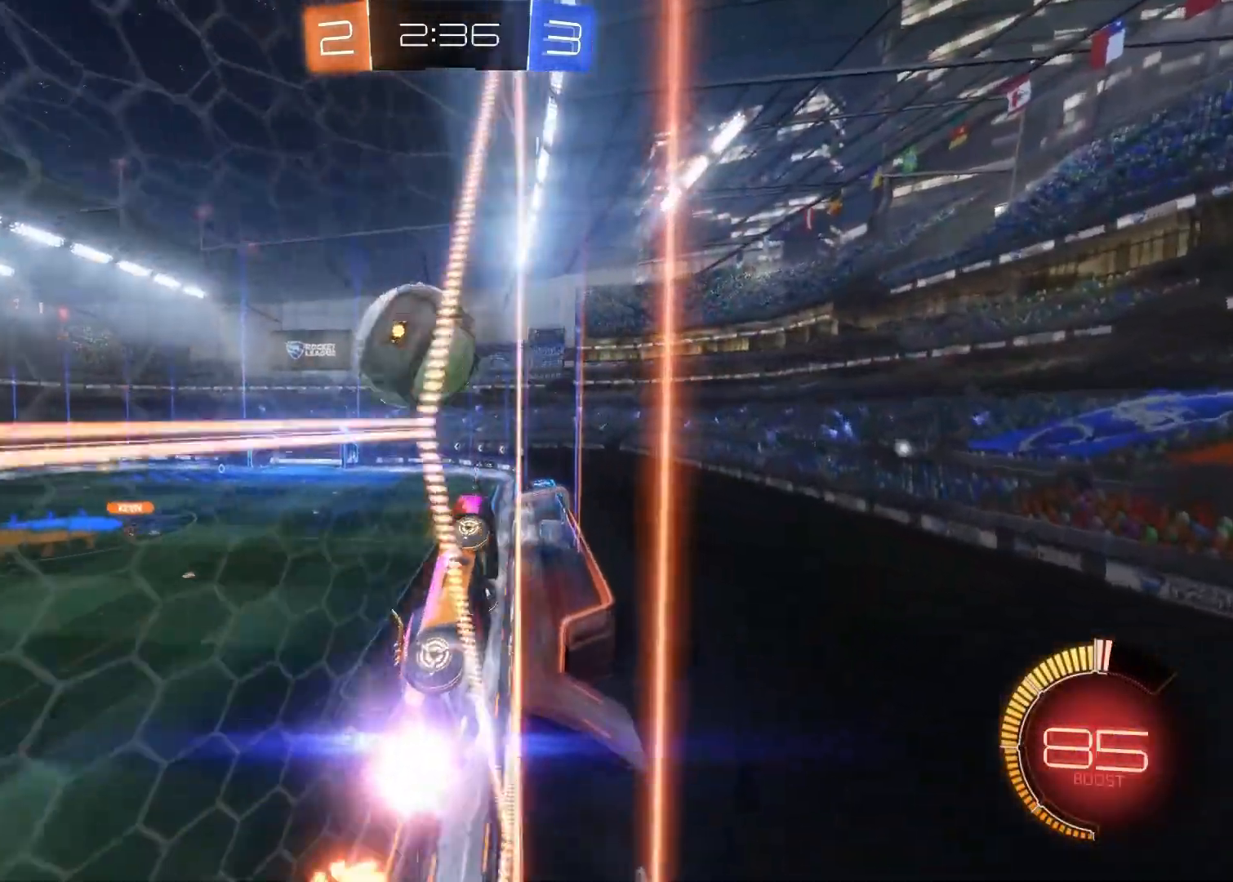
{"buttons": ["R2"], "left_stick": "center", "right_stick": "center", "events": [[83, "CIRCLE", "up"], [133, "CROSS", "down"], [183, "CROSS", "up"], [250, "CROSS", "down"], [283, "CROSS", "up"], [500, "left_stick", "center"]]}
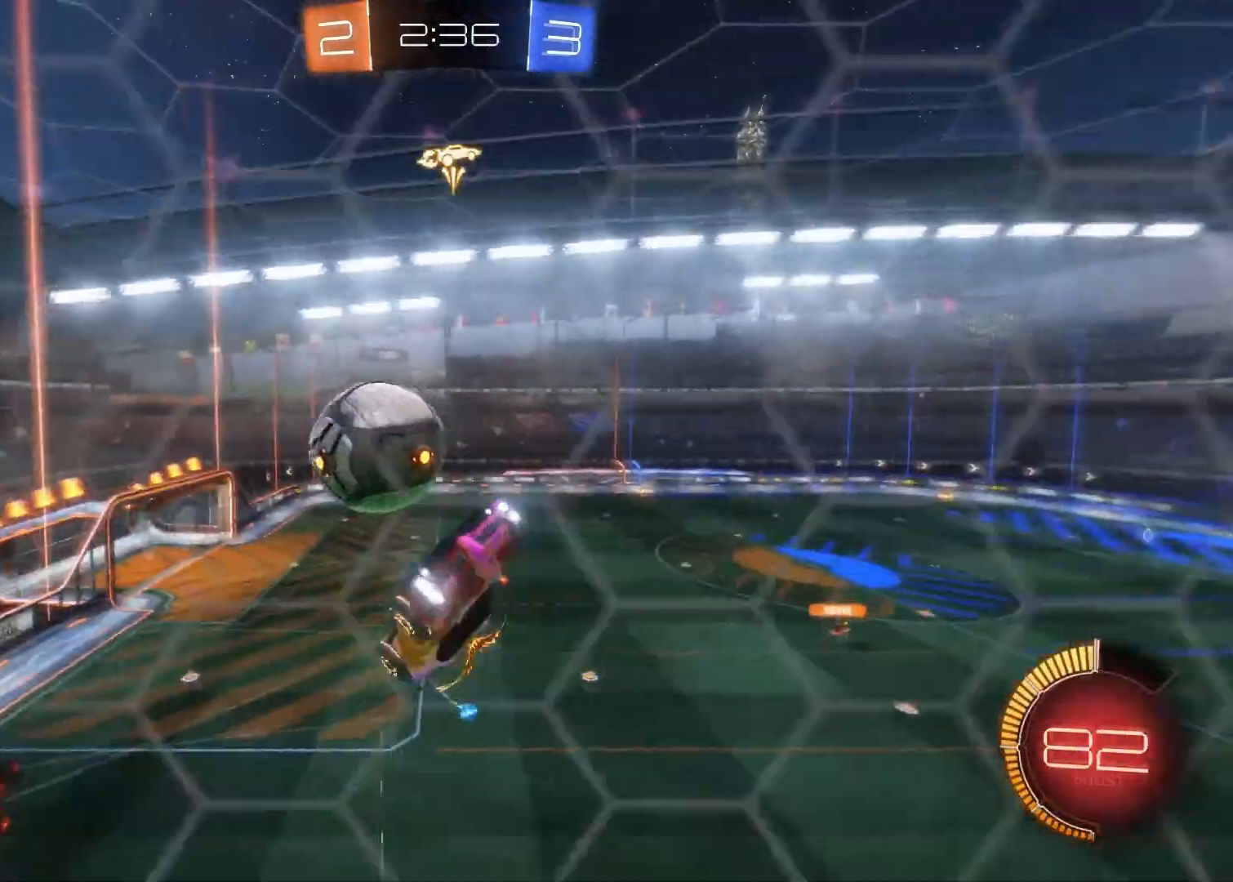
{"buttons": ["SQUARE", "R2"], "left_stick": "right", "right_stick": "center", "events": [[233, "left_stick", "right"], [283, "SQUARE", "down"]]}
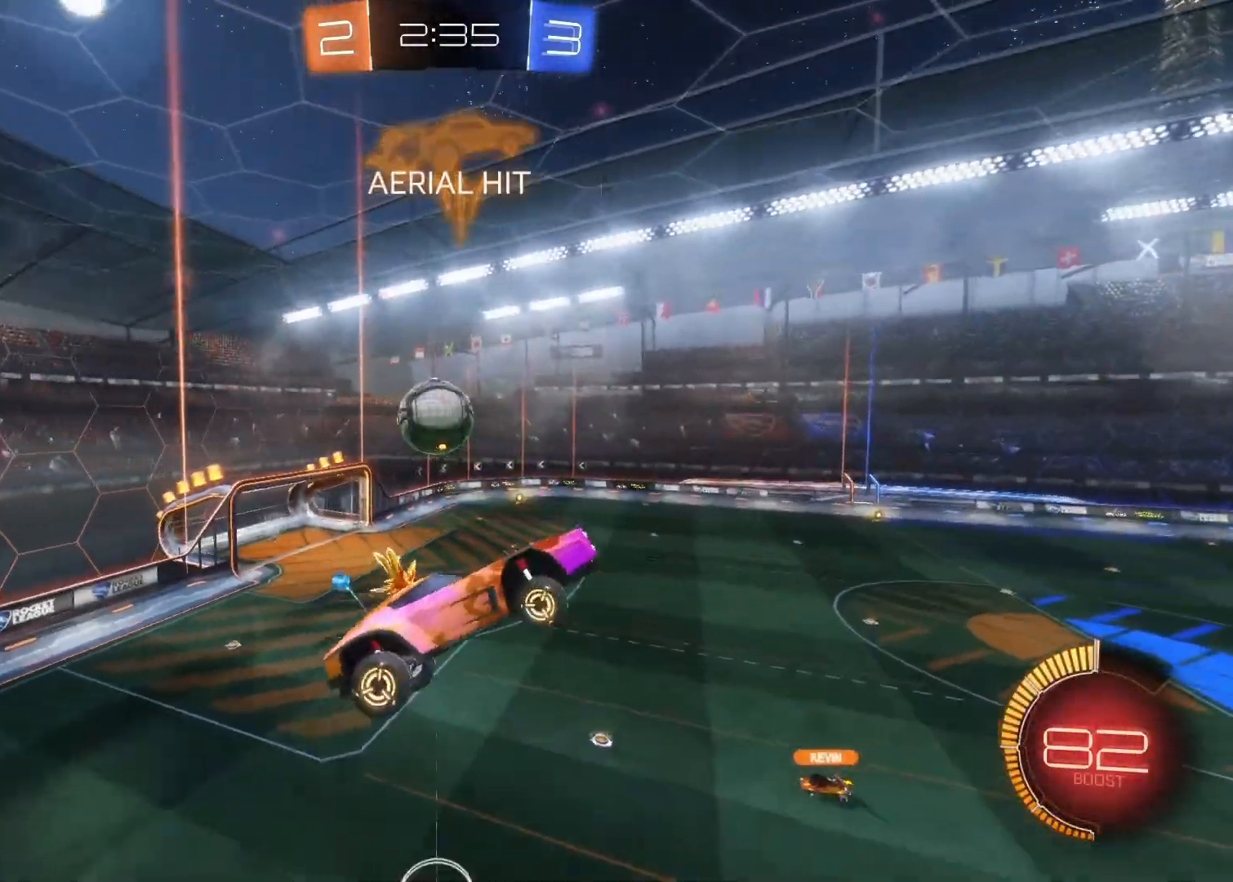
{"buttons": ["SQUARE", "R2"], "left_stick": "down-right", "right_stick": "center", "events": [[267, "left_stick", "down-right"]]}
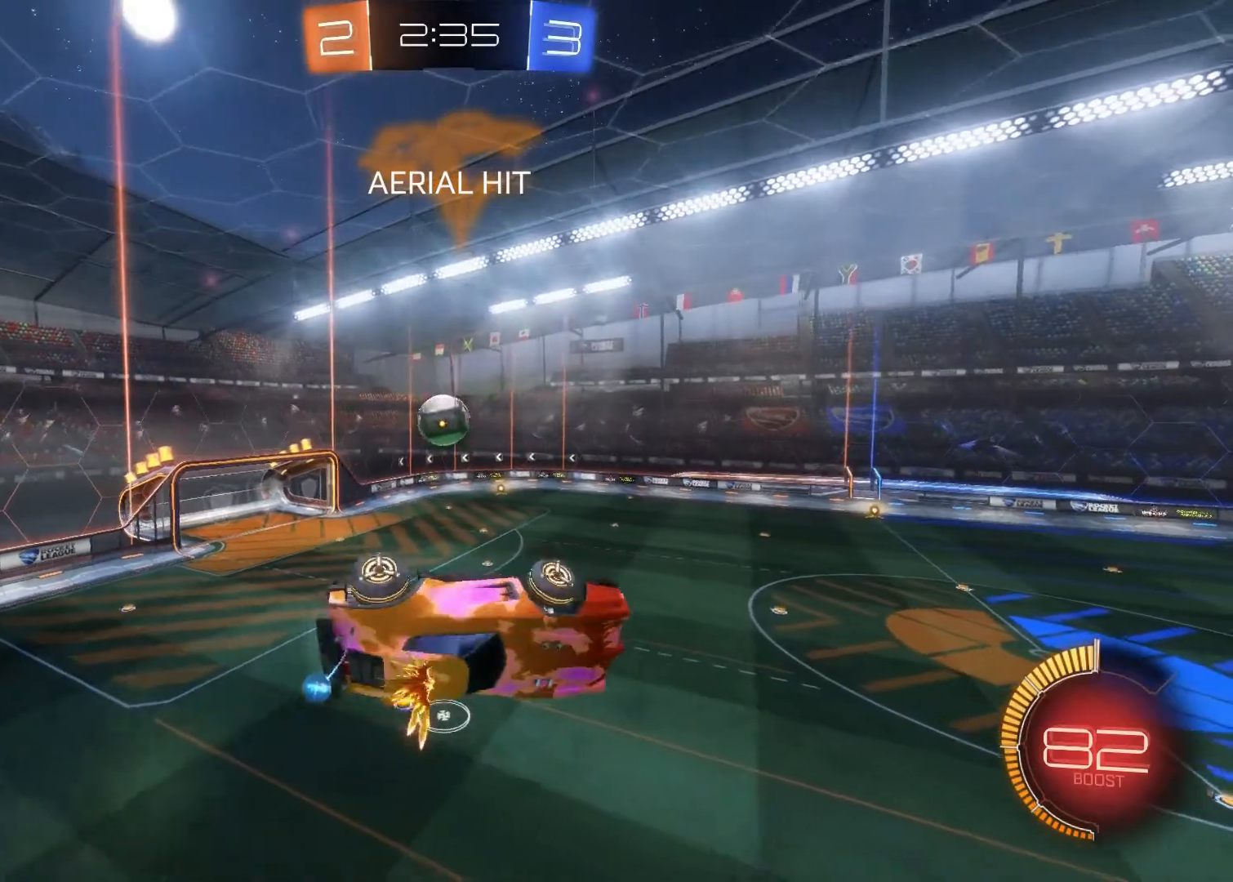
{"buttons": ["SQUARE", "R2"], "left_stick": "down-right", "right_stick": "center", "events": []}
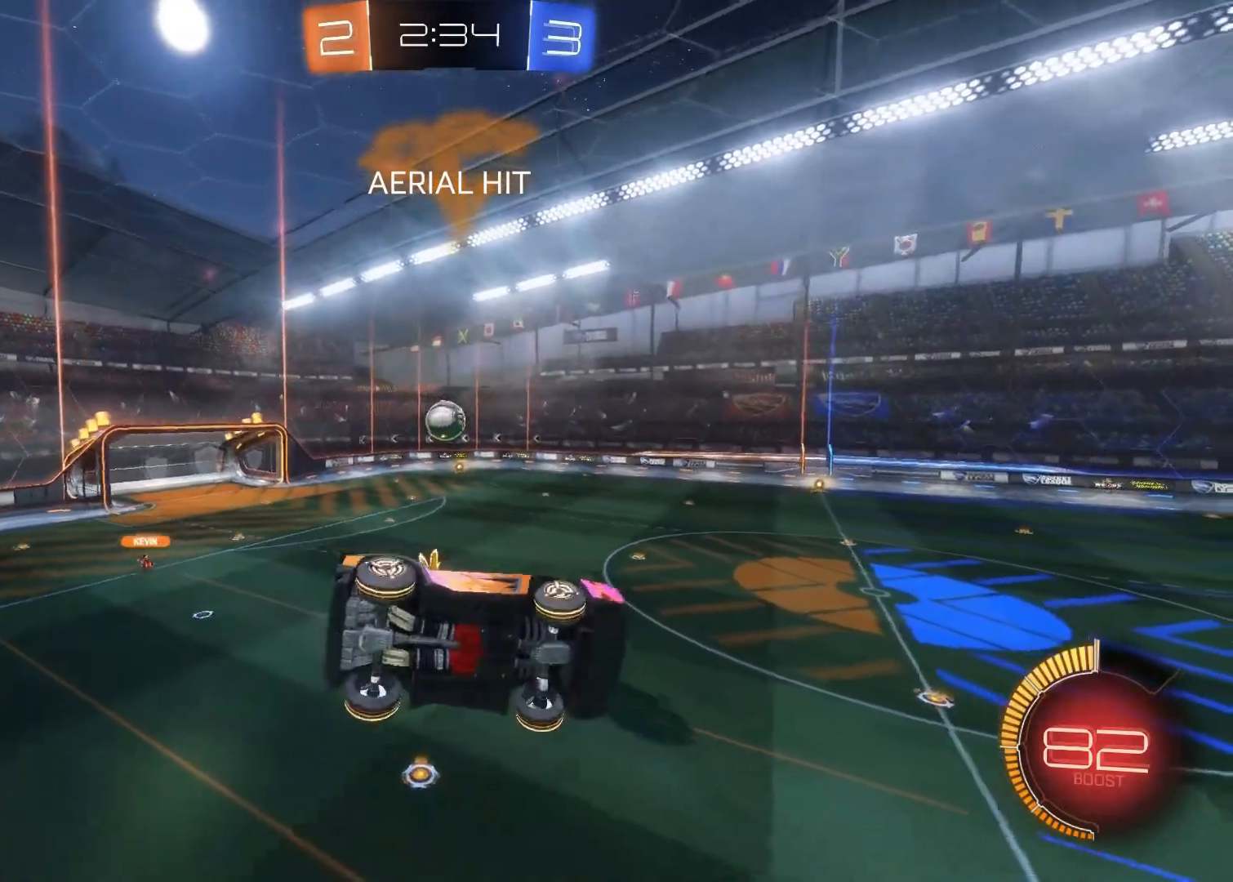
{"buttons": ["R2"], "left_stick": "center", "right_stick": "center", "events": [[117, "SQUARE", "up"], [200, "left_stick", "down-left"], [467, "left_stick", "center"]]}
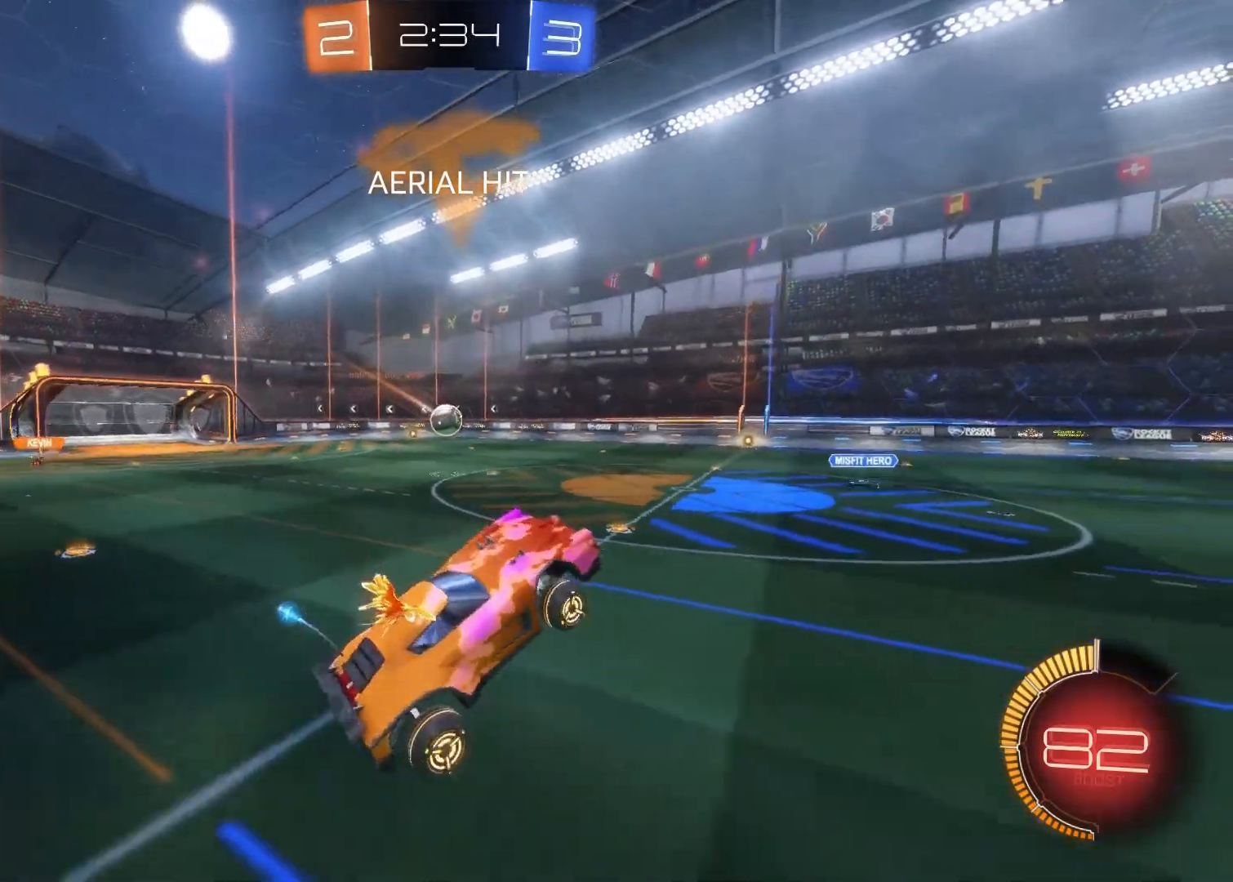
{"buttons": ["R2"], "left_stick": "left", "right_stick": "center", "events": [[33, "left_stick", "left"]]}
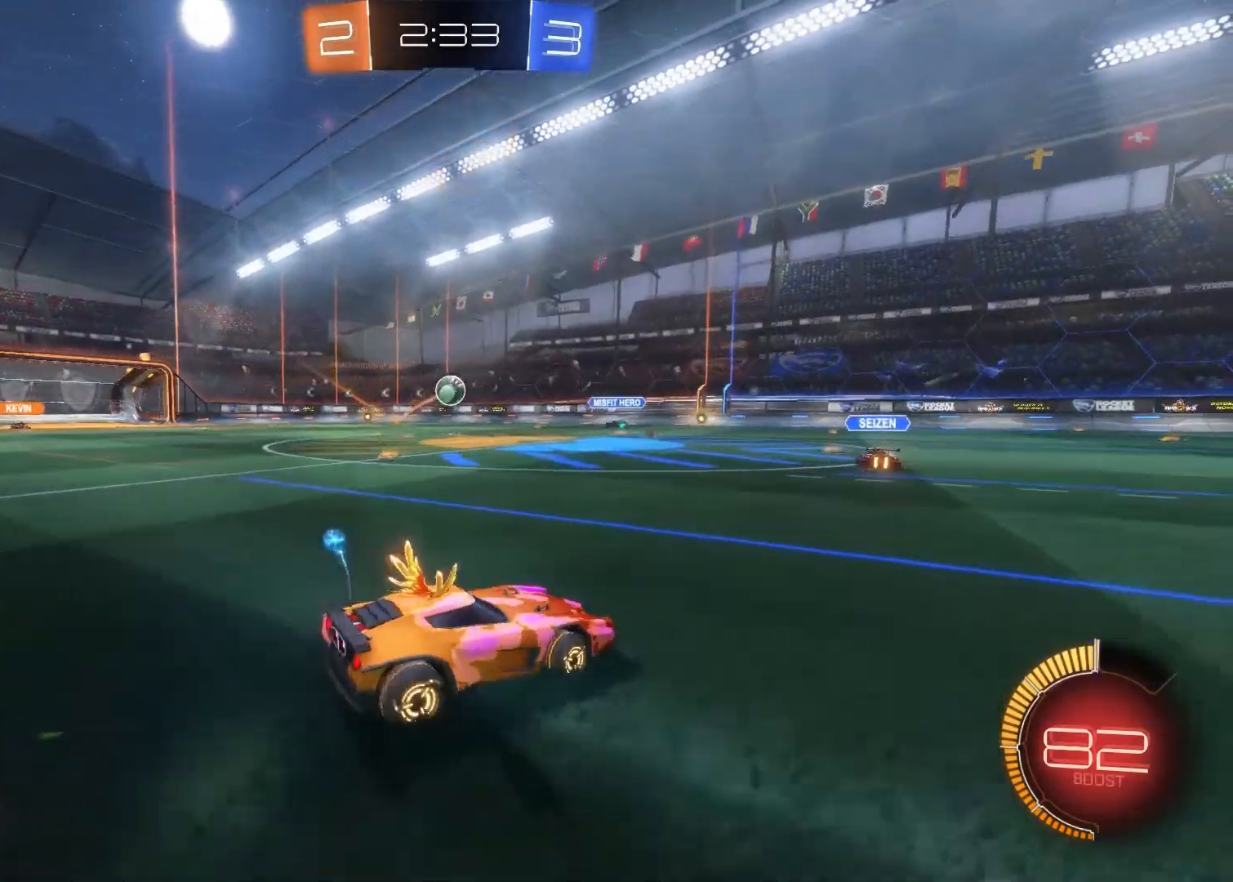
{"buttons": ["R2"], "left_stick": "up-left", "right_stick": "center", "events": [[383, "left_stick", "up-left"]]}
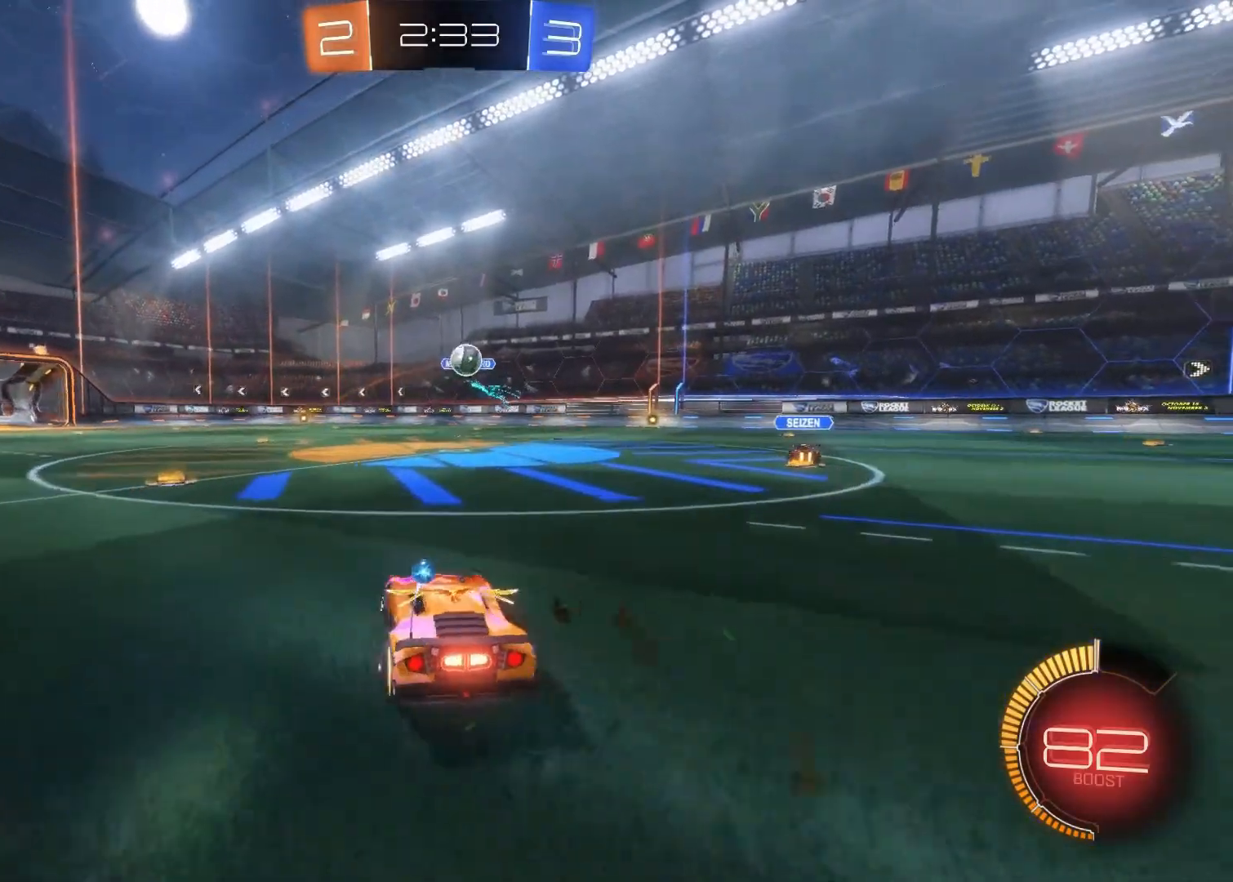
{"buttons": ["CIRCLE", "R2"], "left_stick": "center", "right_stick": "center", "events": [[33, "left_stick", "up"], [133, "left_stick", "up-left"], [317, "left_stick", "center"], [400, "CIRCLE", "down"]]}
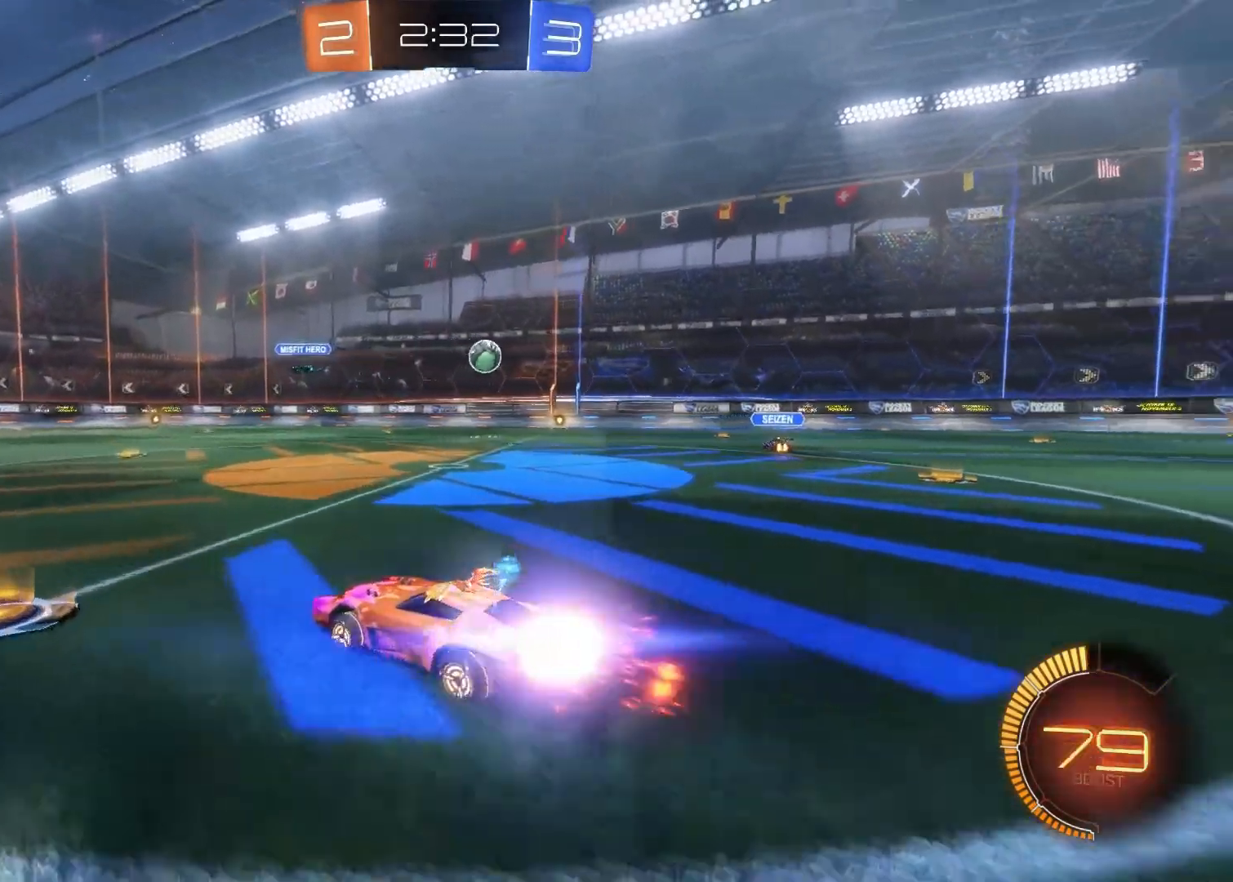
{"buttons": ["R2"], "left_stick": "center", "right_stick": "center", "events": [[33, "CIRCLE", "up"], [100, "CIRCLE", "down"], [200, "CIRCLE", "up"], [267, "CIRCLE", "down"], [500, "CIRCLE", "up"]]}
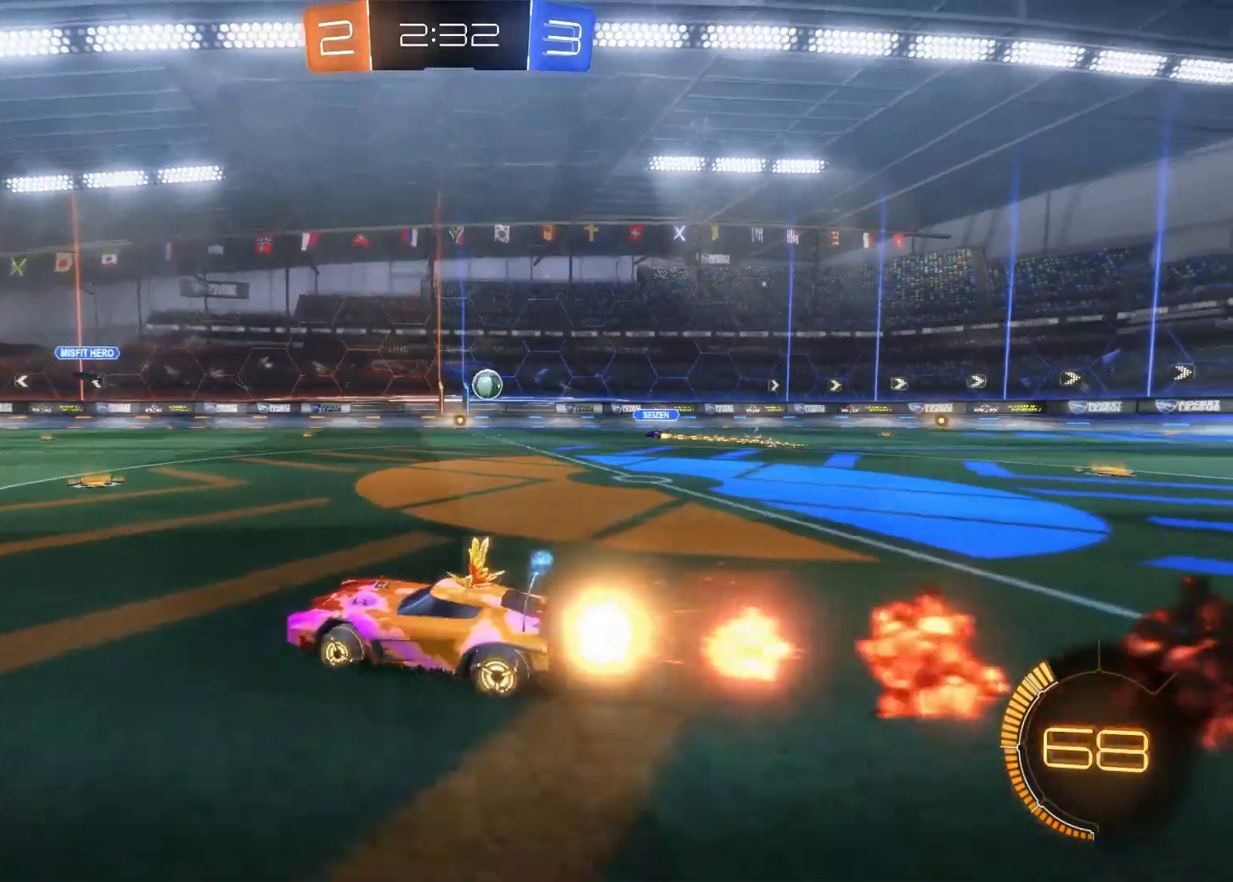
{"buttons": ["R2"], "left_stick": "center", "right_stick": "center", "events": [[33, "left_stick", "right"], [167, "left_stick", "center"]]}
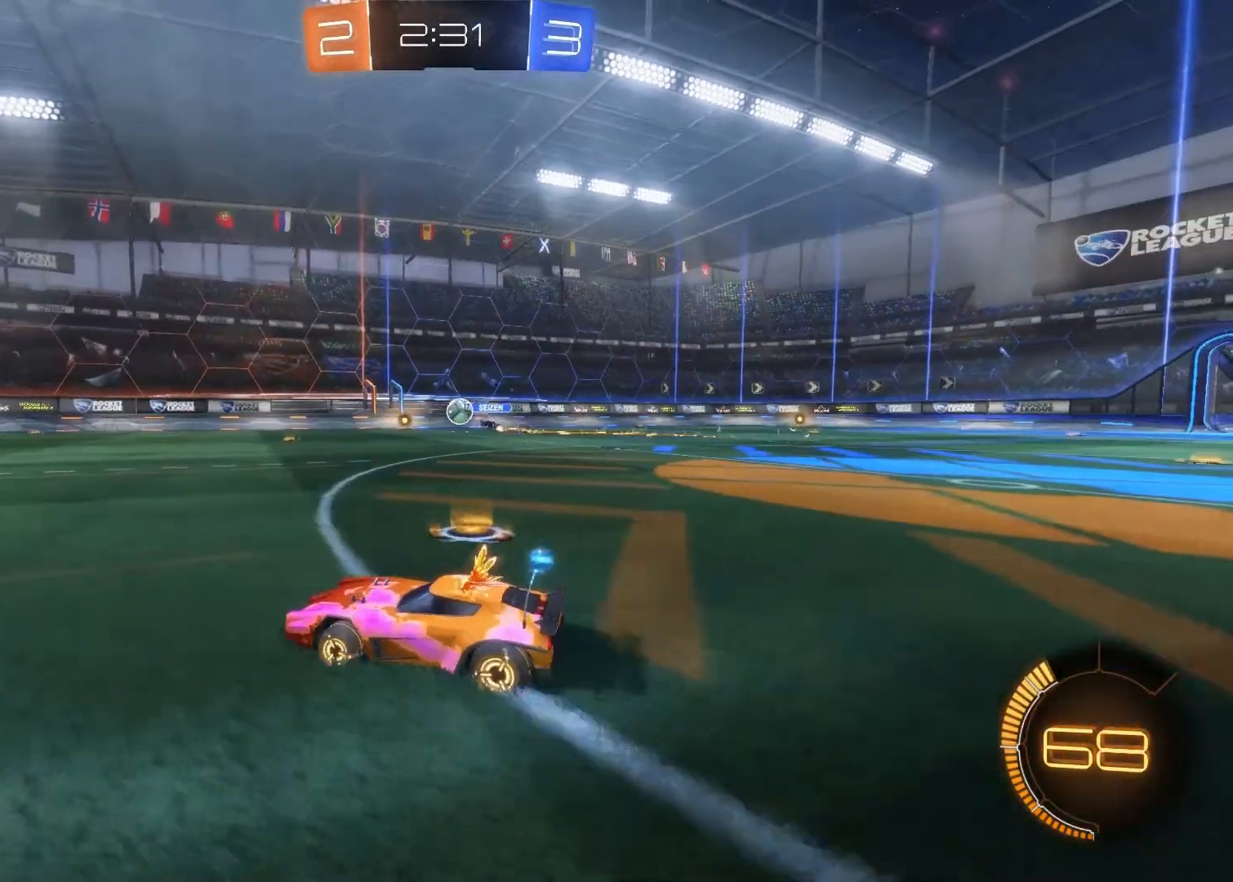
{"buttons": ["R2"], "left_stick": "left", "right_stick": "center", "events": [[83, "R2", "up"], [250, "left_stick", "left"], [333, "R2", "down"]]}